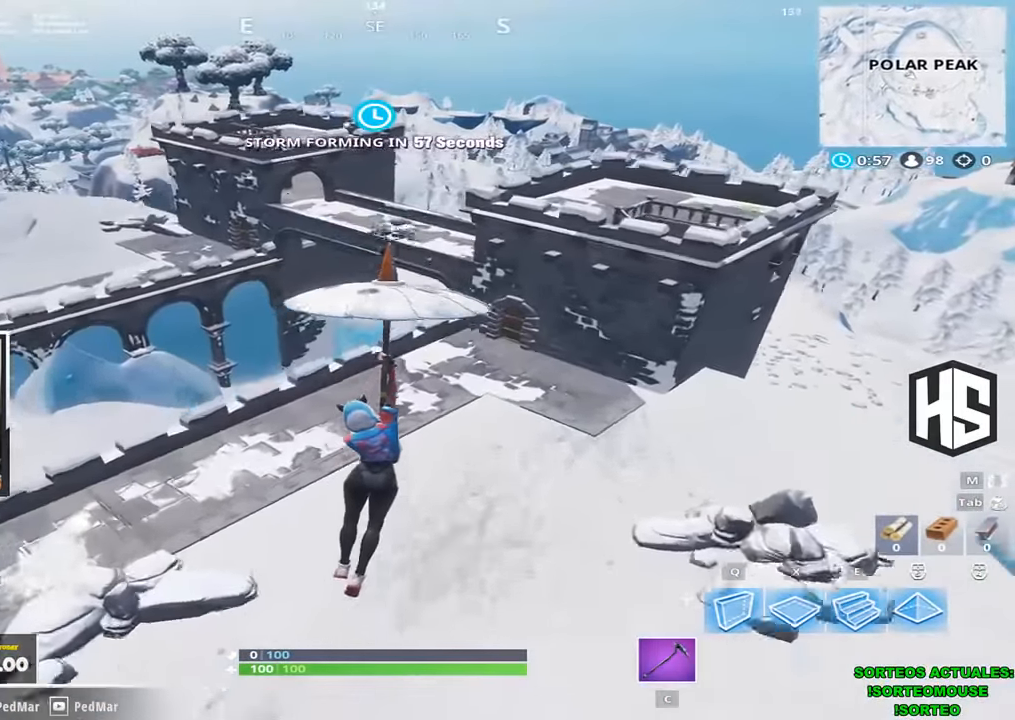
Gameplay with keyboard; each line is a JSON object with the keys held at the frame after it. "events" lists presses ("down") and releases ("up") of "1", "2", "3", "4", "5", "a", "b", "c", "ctrl", "d", "e", "f", "g", "q", "r", "s", "shift", "space", "t", "tab", "v", "w", "x" and "z" between this image and that frame as [ms after this image, input, new state], when the widget could be followed in between. No other keys are recorded. Mouse input is not recorded.
{"keys": ["w"], "events": [[400, "d", "down"], [500, "d", "up"]]}
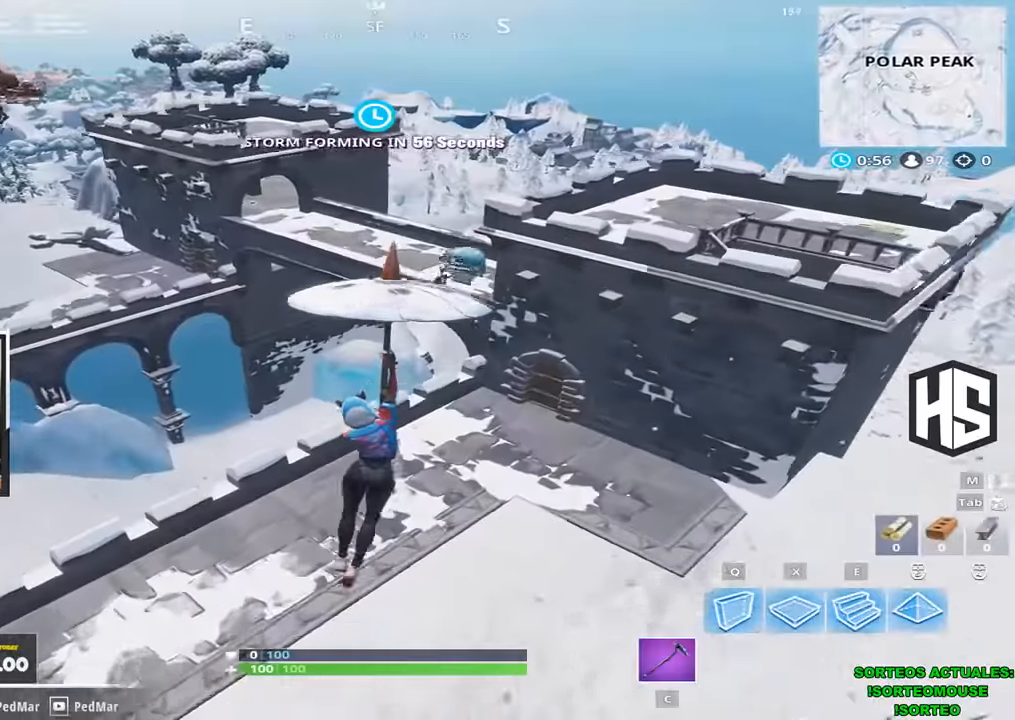
{"keys": ["shift", "w"], "events": [[200, "shift", "down"]]}
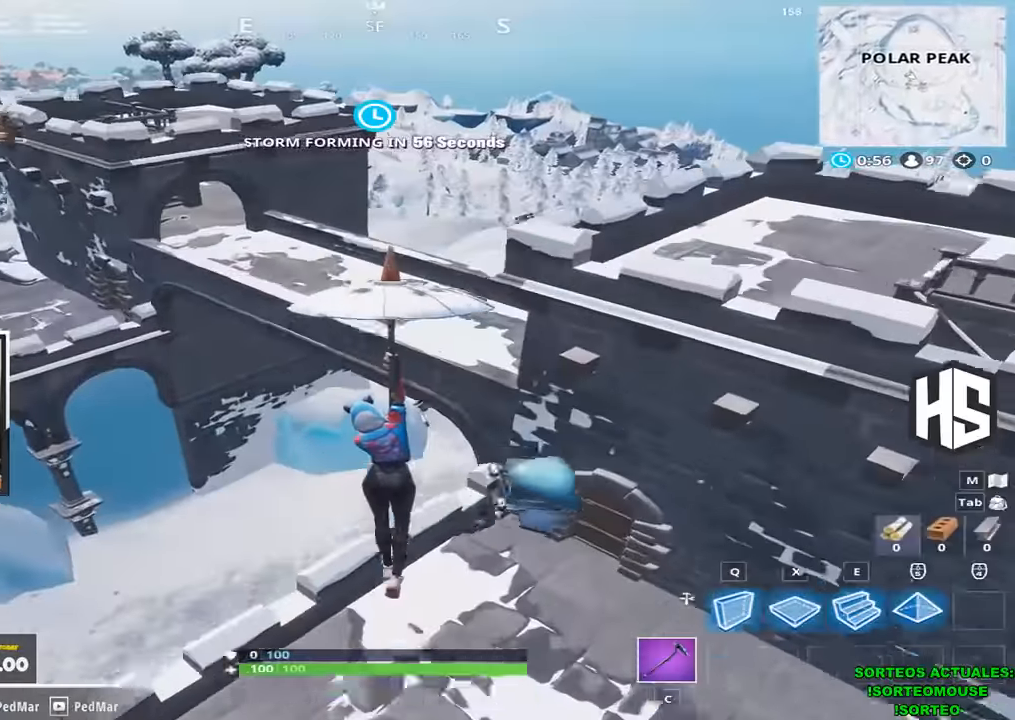
{"keys": ["a", "shift", "w"], "events": [[467, "a", "down"]]}
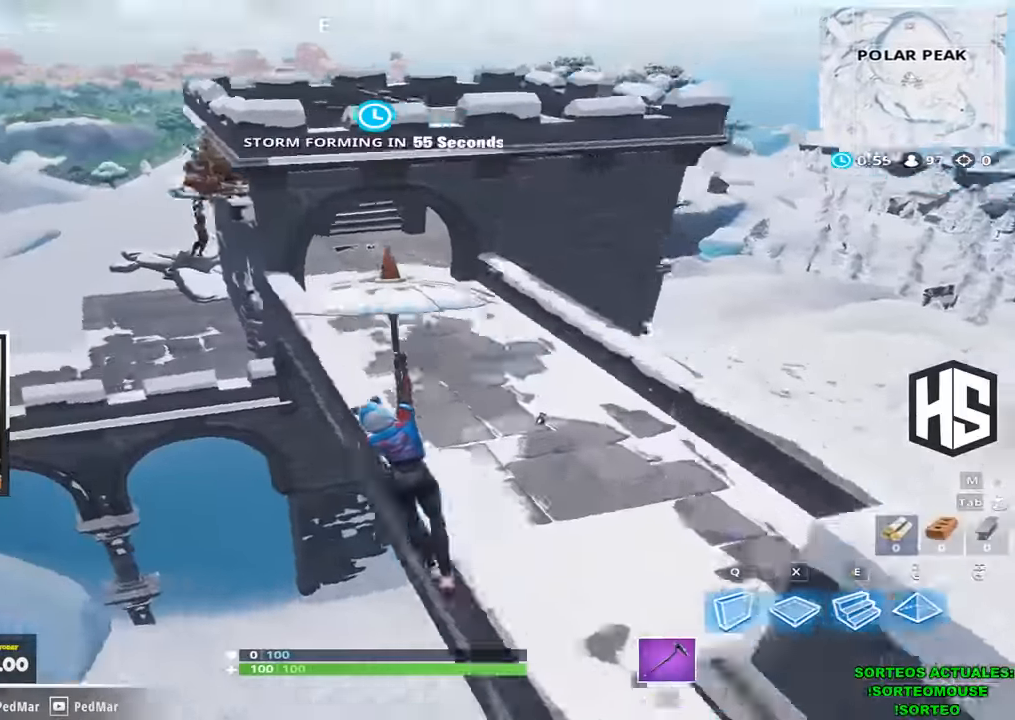
{"keys": ["a", "shift", "w"], "events": [[134, "a", "up"], [300, "space", "down"], [367, "space", "up"], [467, "a", "down"]]}
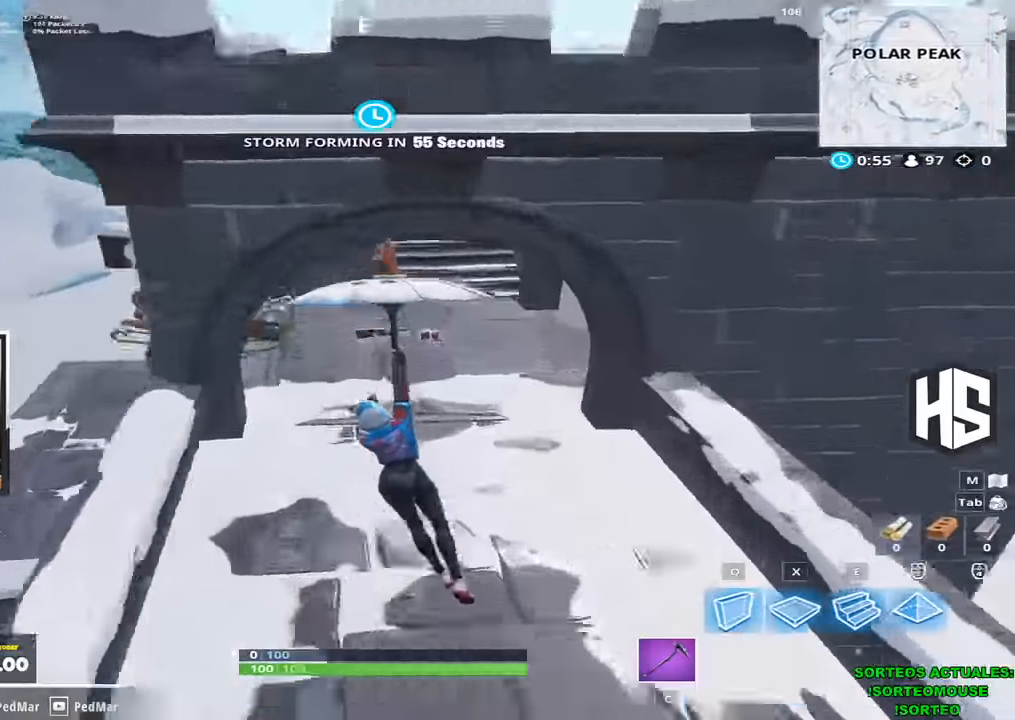
{"keys": ["a", "f", "shift", "w"]}
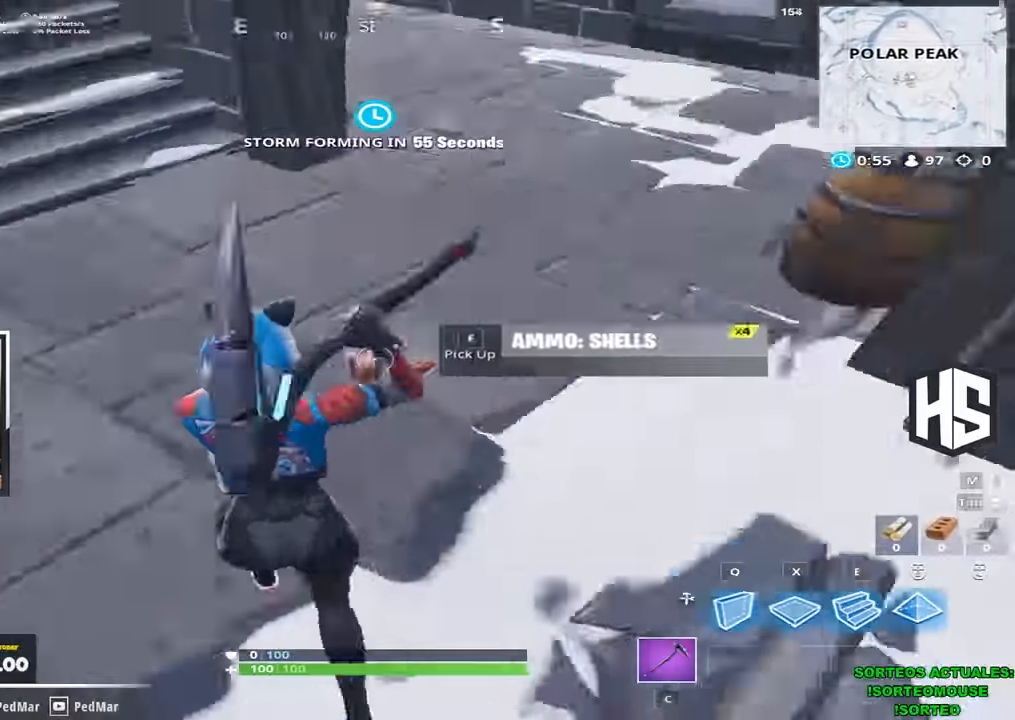
{"keys": ["a", "d", "shift", "w"], "events": [[34, "f", "up"], [100, "f", "down"], [134, "a", "up"], [200, "f", "up"], [234, "f", "down"], [334, "f", "up"], [434, "d", "down"], [500, "a", "down"]]}
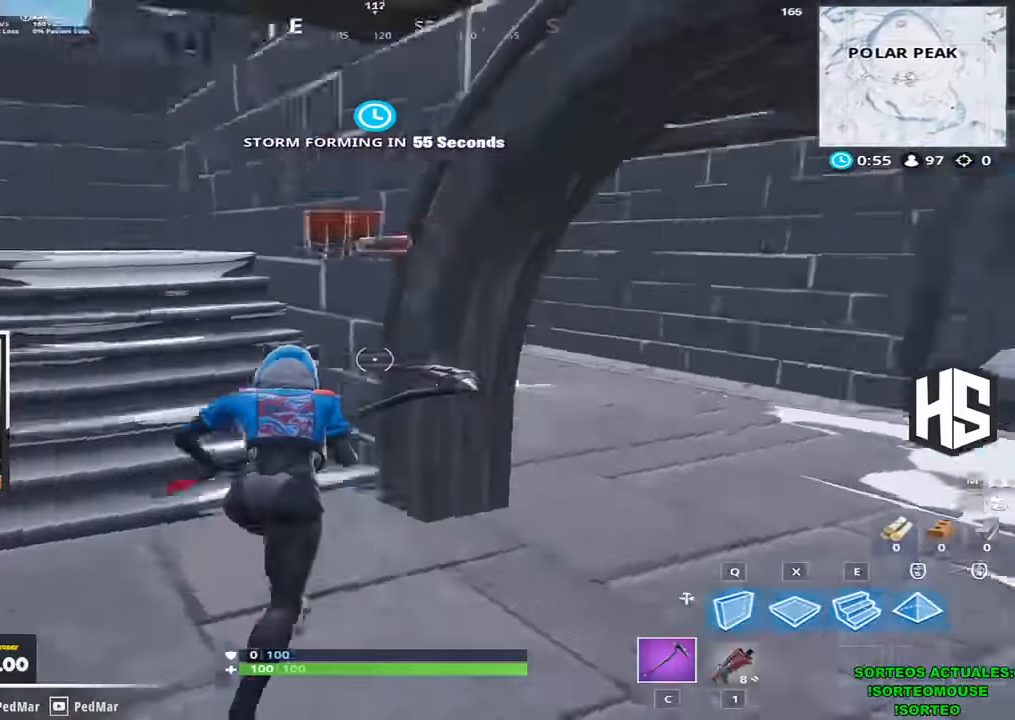
{"keys": ["d", "shift", "w"], "events": [[67, "a", "up"], [167, "a", "down"], [234, "d", "up"], [467, "a", "up"], [500, "d", "down"]]}
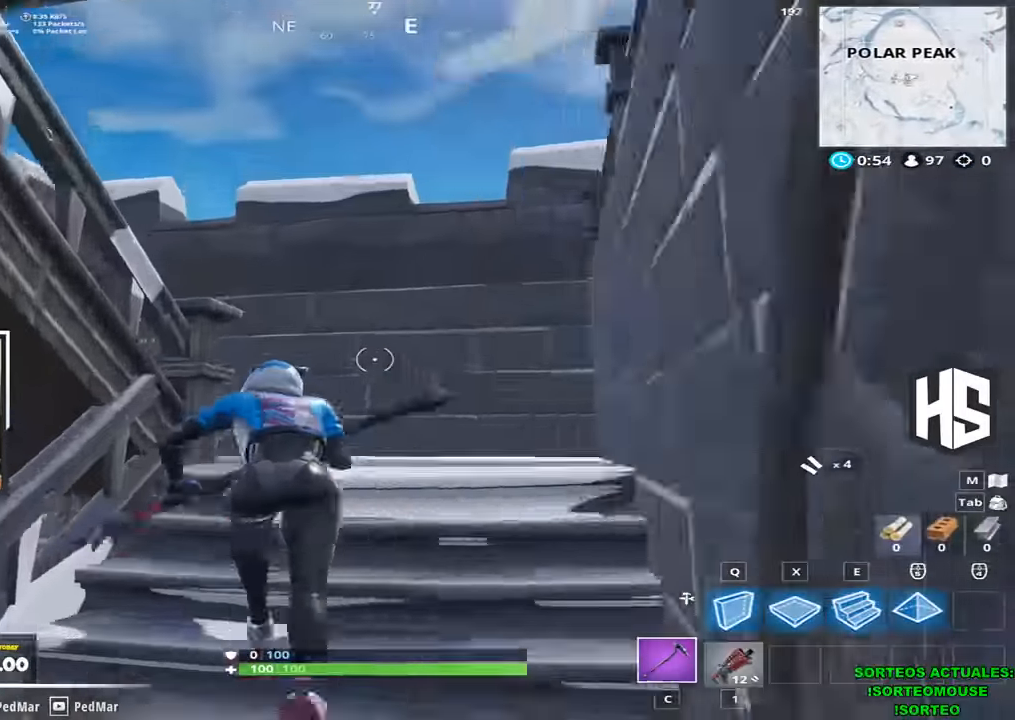
{"keys": ["d", "shift", "w"], "events": [[334, "1", "down"], [467, "1", "up"]]}
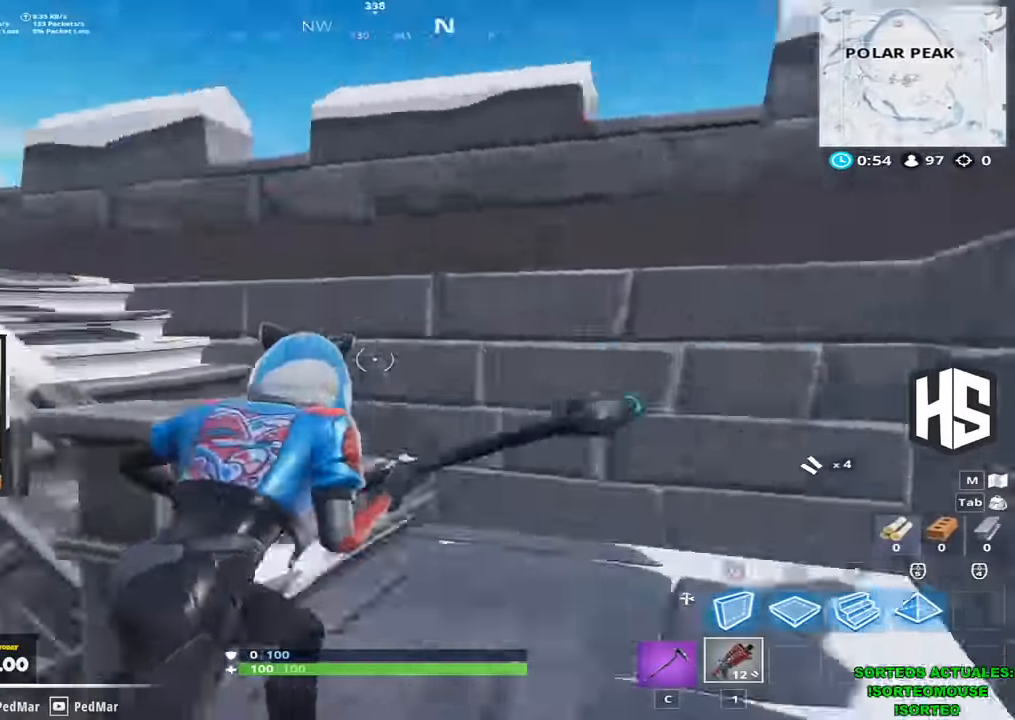
{"keys": ["shift", "w"], "events": [[400, "d", "up"]]}
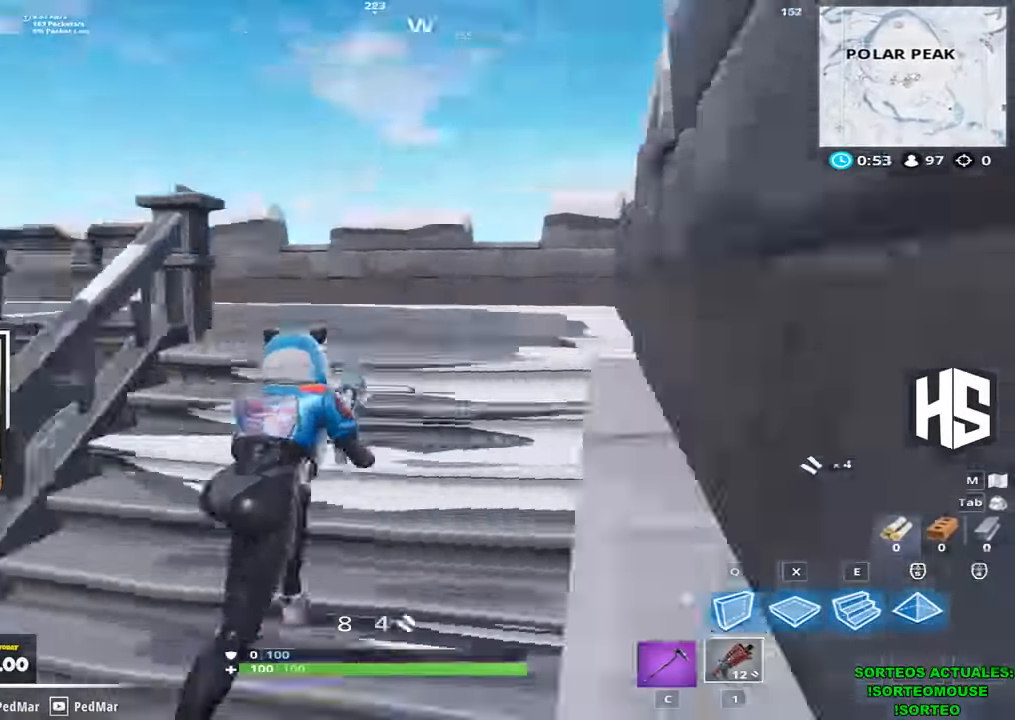
{"keys": ["d", "shift", "w"], "events": [[67, "d", "down"]]}
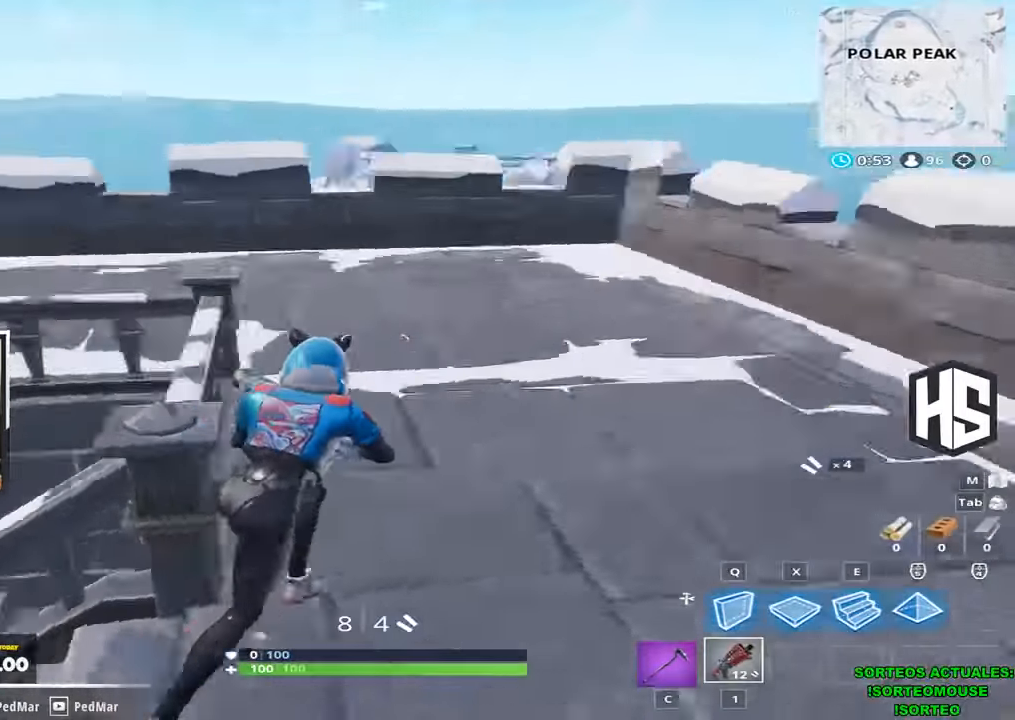
{"keys": ["d", "shift", "w"], "events": []}
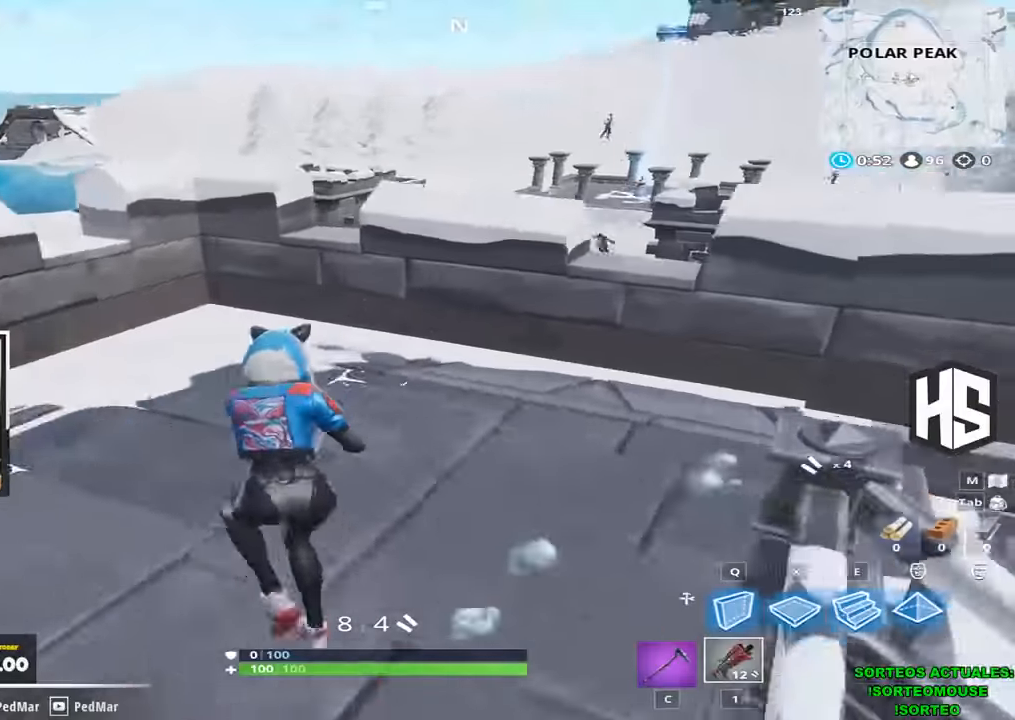
{"keys": ["a", "shift", "w"]}
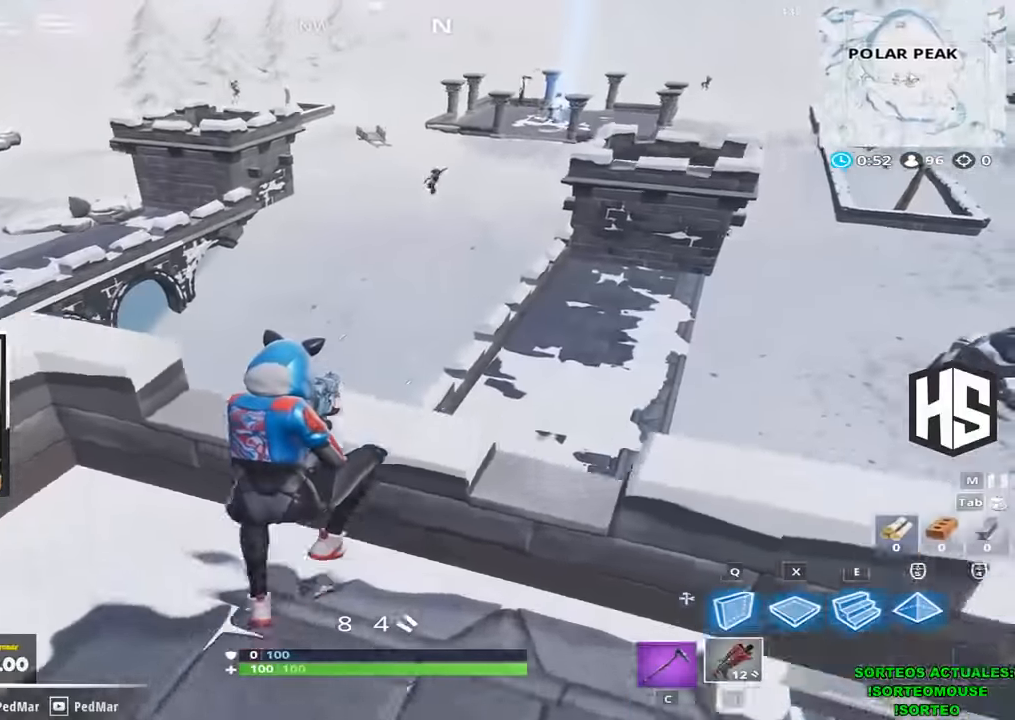
{"keys": ["d", "shift", "w"], "events": [[66, "w", "up"], [100, "w", "down"], [200, "a", "up"], [266, "d", "down"], [300, "w", "up"], [366, "w", "down"]]}
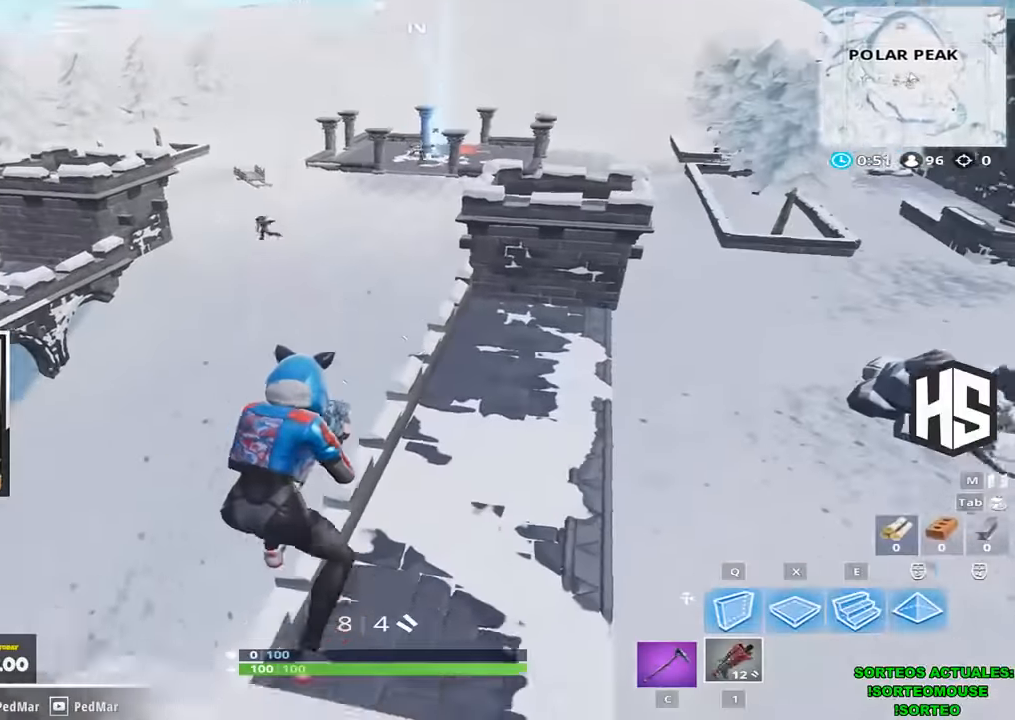
{"keys": ["shift", "w"], "events": [[500, "d", "up"]]}
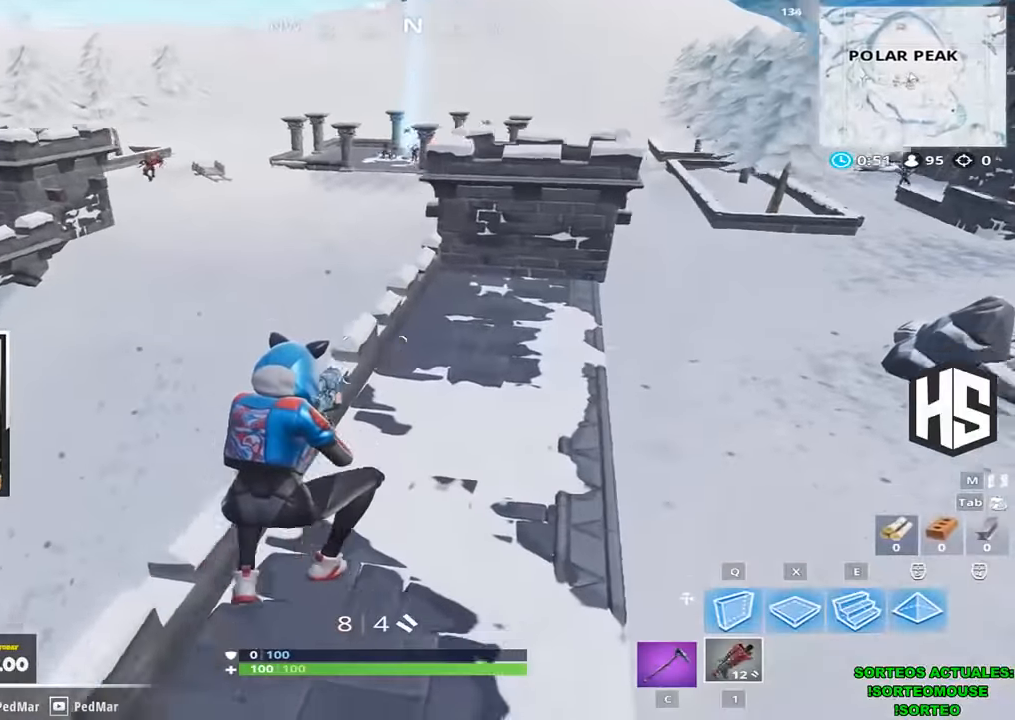
{"keys": ["a", "shift", "w"], "events": [[400, "a", "down"]]}
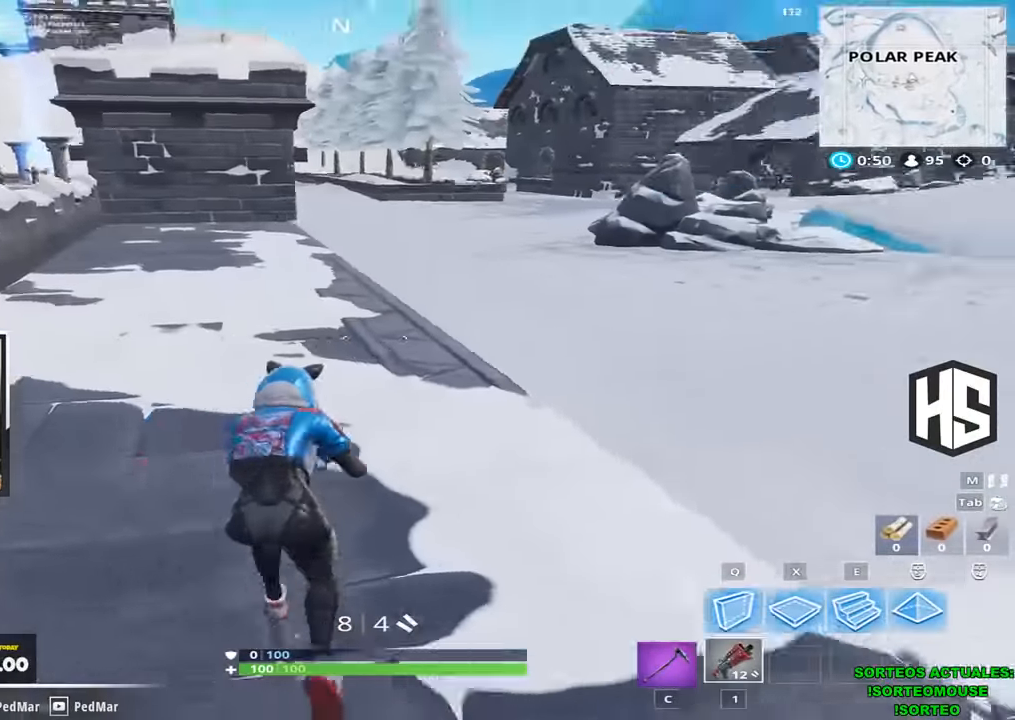
{"keys": ["a", "shift"], "events": [[333, "space", "down"], [433, "space", "up"], [433, "w", "up"]]}
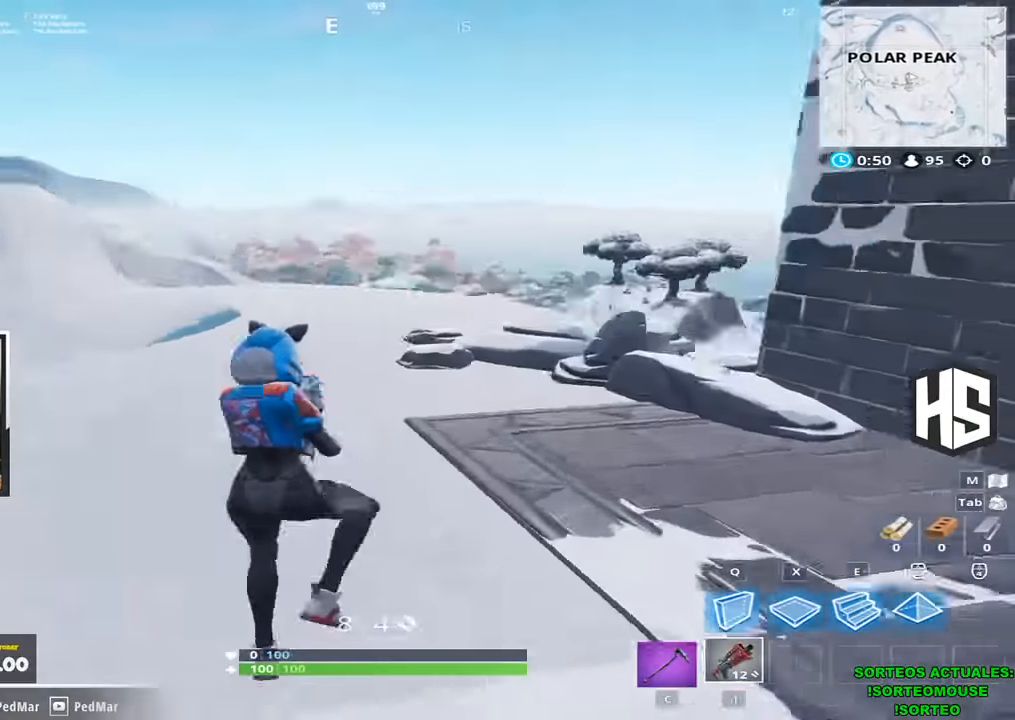
{"keys": ["a", "shift"], "events": [[66, "s", "down"], [166, "a", "up"], [466, "a", "down"], [466, "s", "up"]]}
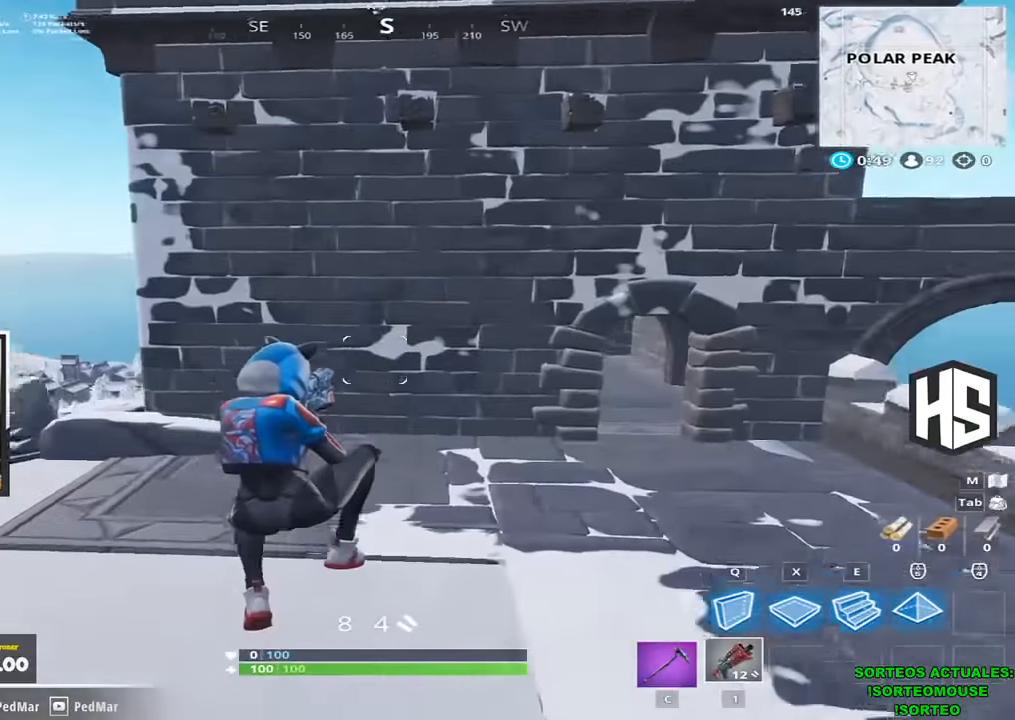
{"keys": ["shift", "w"], "events": [[100, "w", "down"], [200, "a", "up"]]}
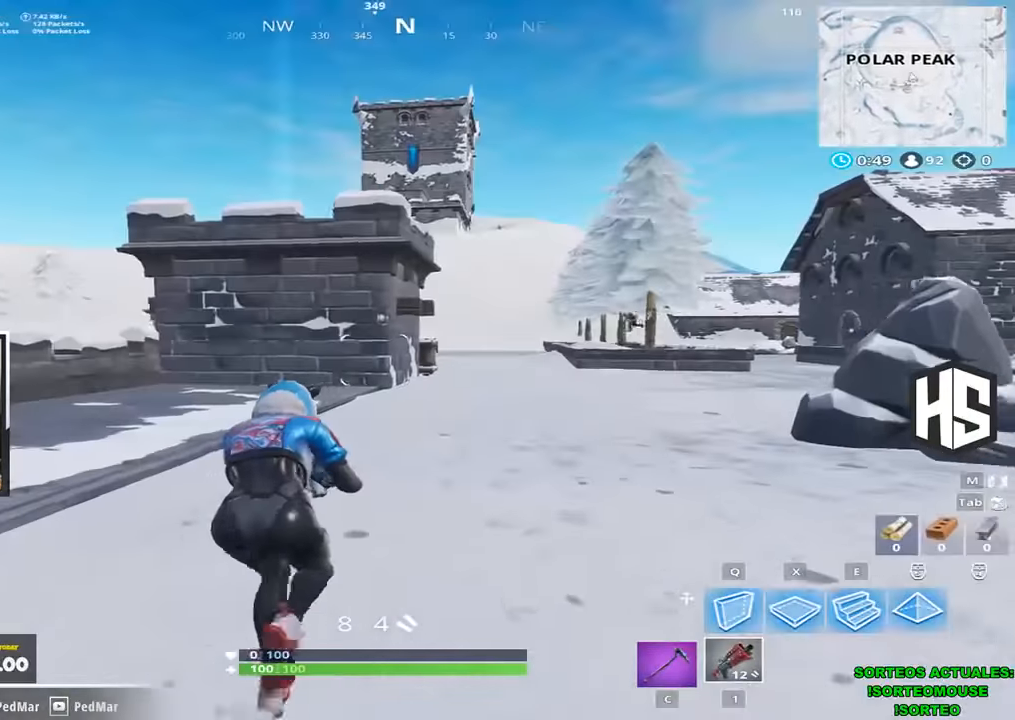
{"keys": ["shift", "w"], "events": [[166, "d", "down"], [266, "d", "up"]]}
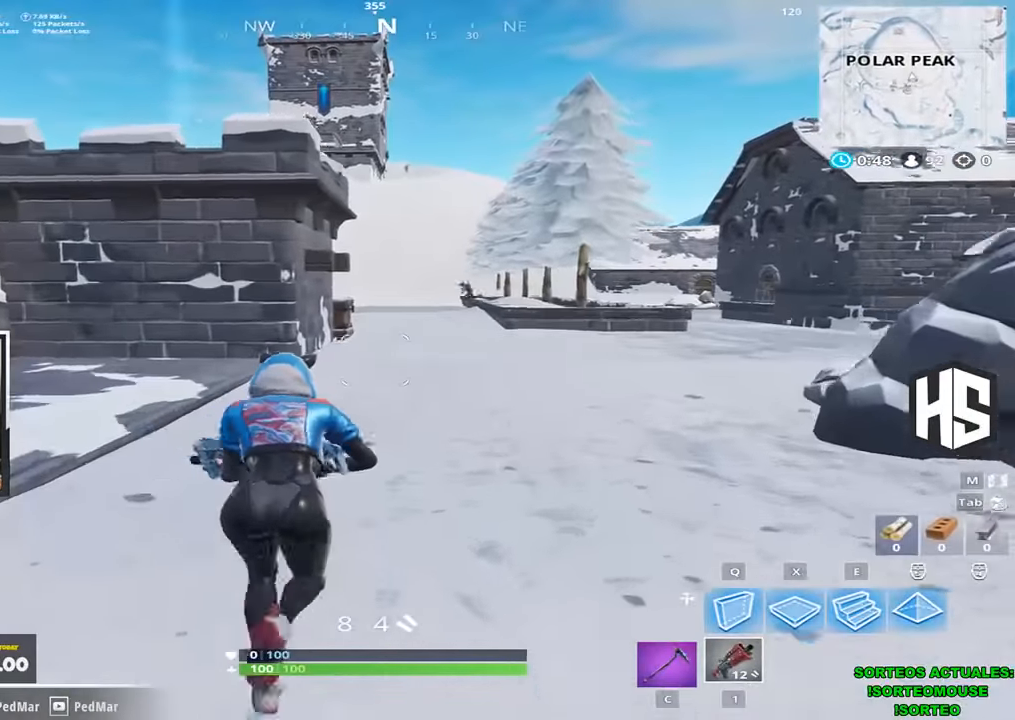
{"keys": ["shift", "w"], "events": []}
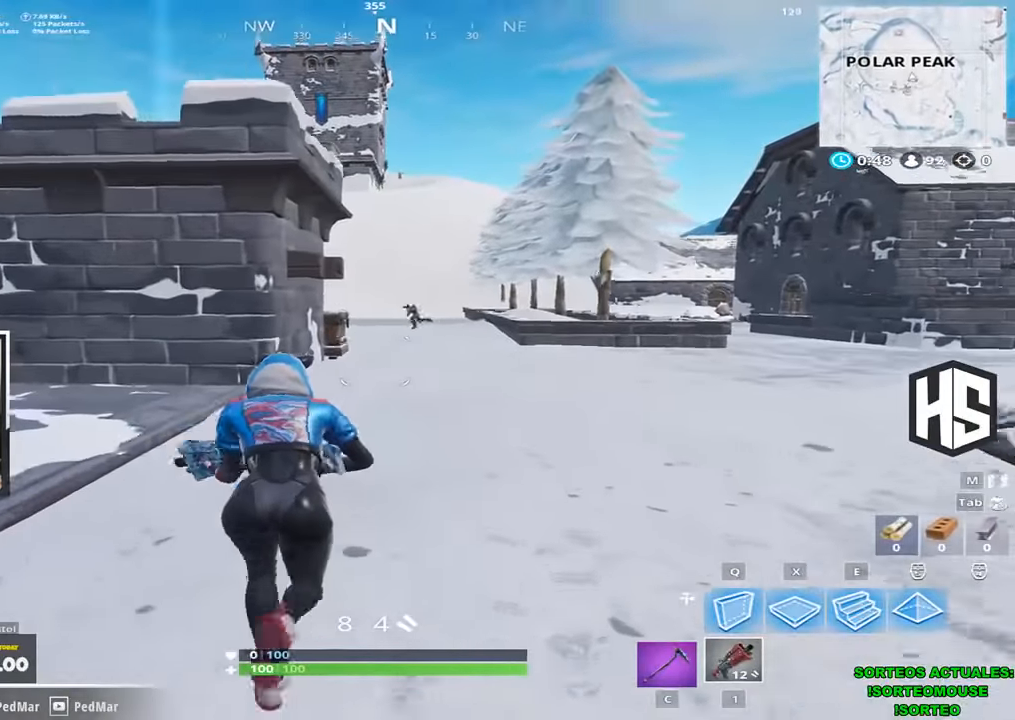
{"keys": ["shift", "w"], "events": []}
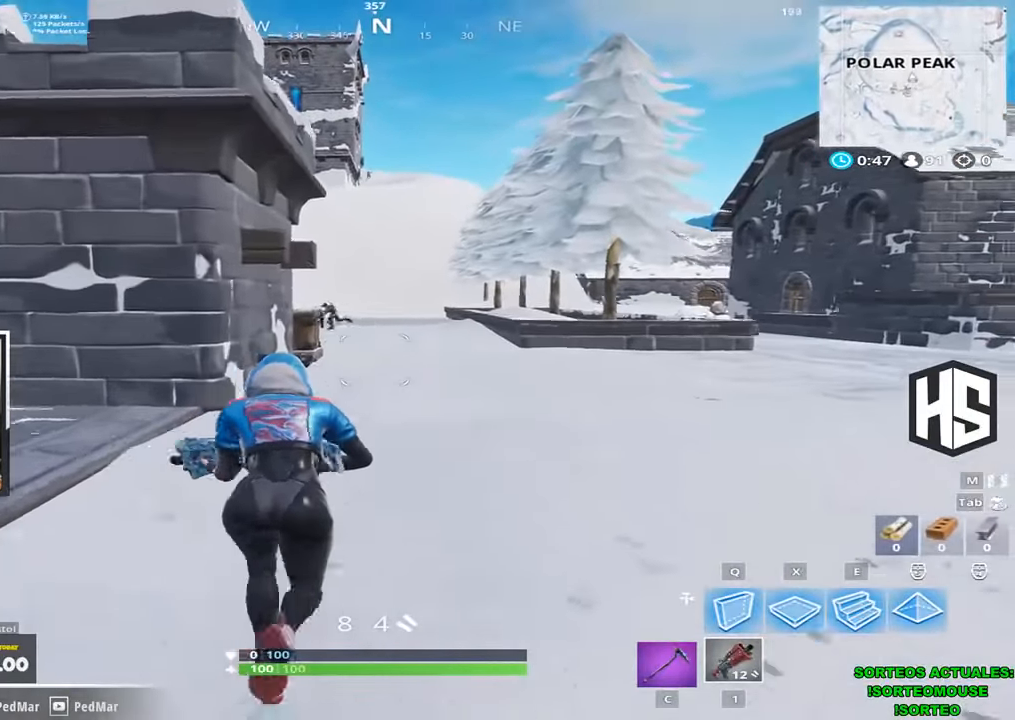
{"keys": ["d", "shift", "w"], "events": [[333, "d", "down"]]}
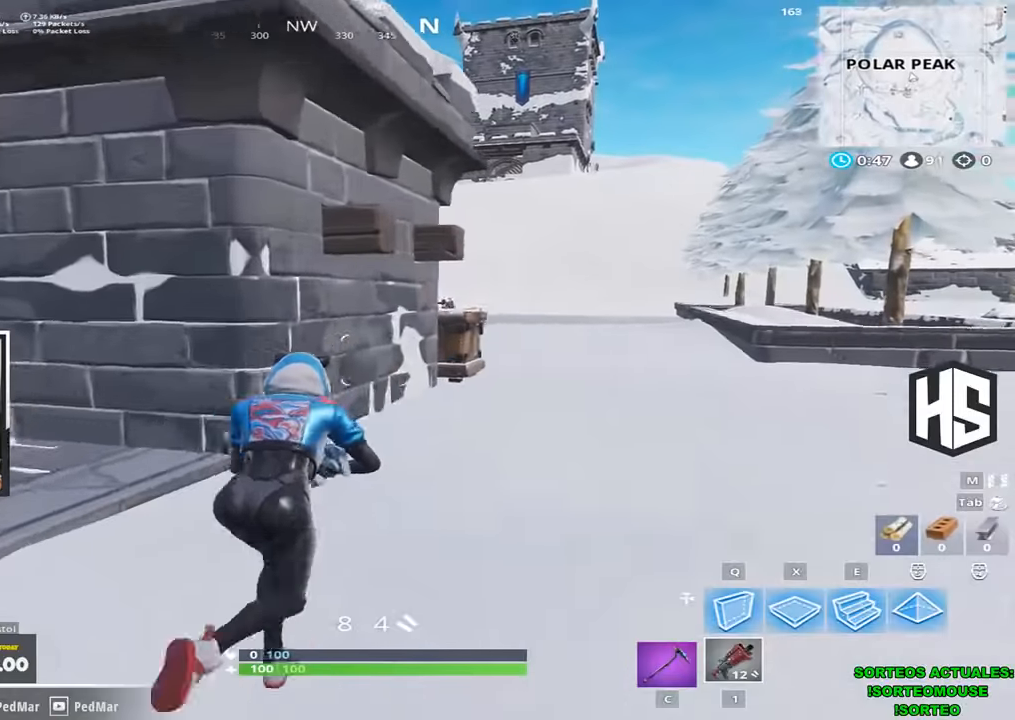
{"keys": ["d", "shift", "w"], "events": []}
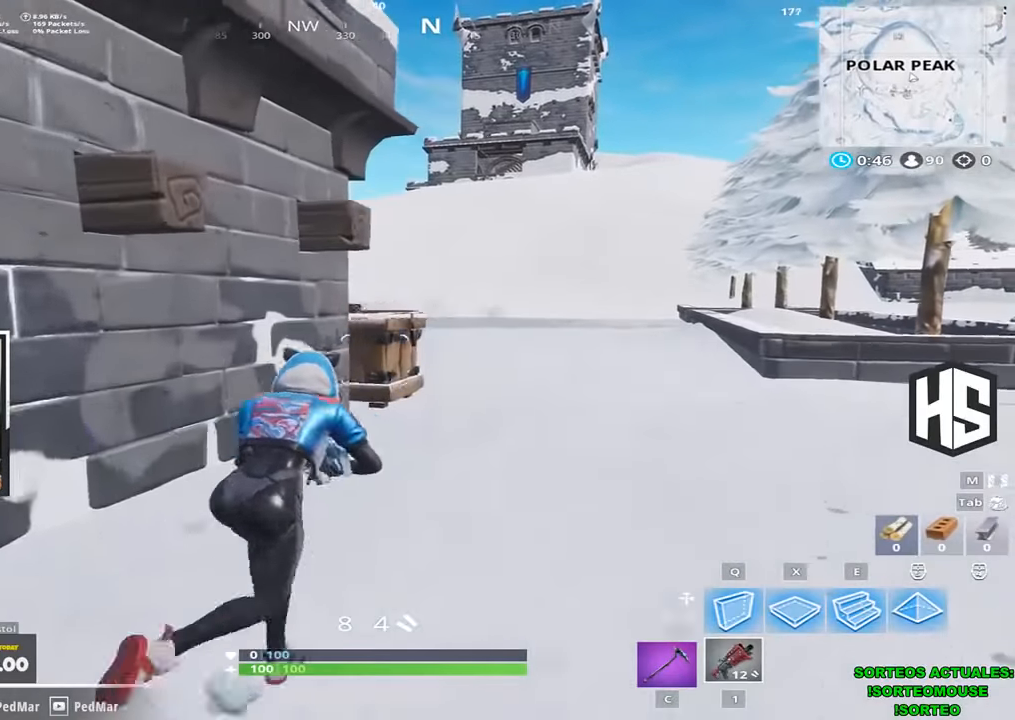
{"keys": ["d", "shift", "w"], "events": []}
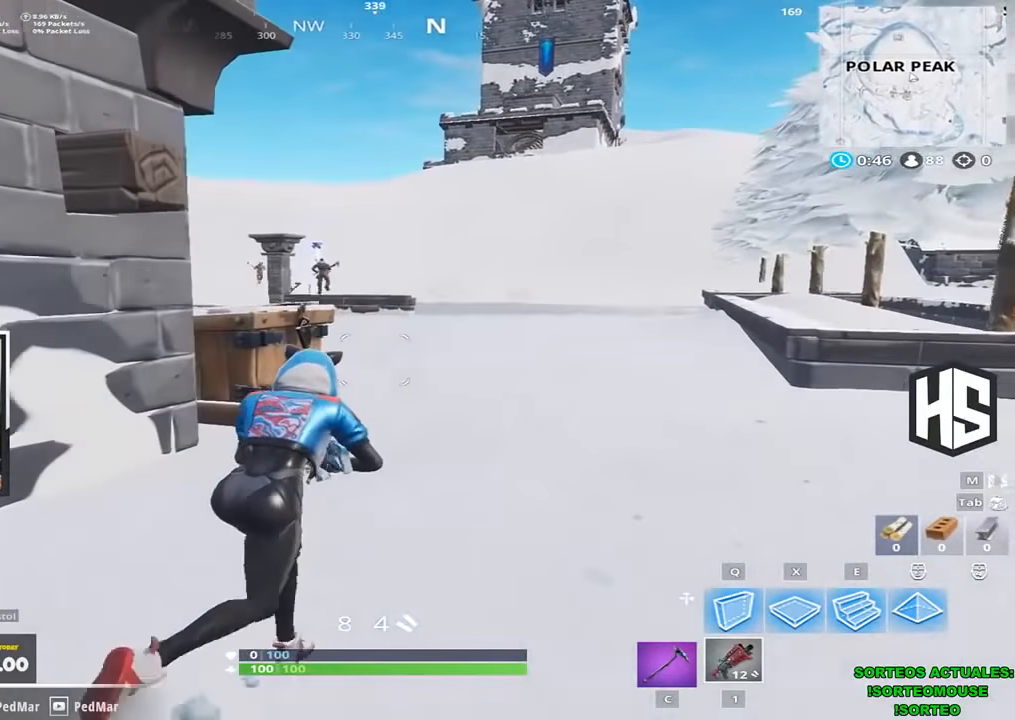
{"keys": ["shift", "w"], "events": [[500, "d", "up"]]}